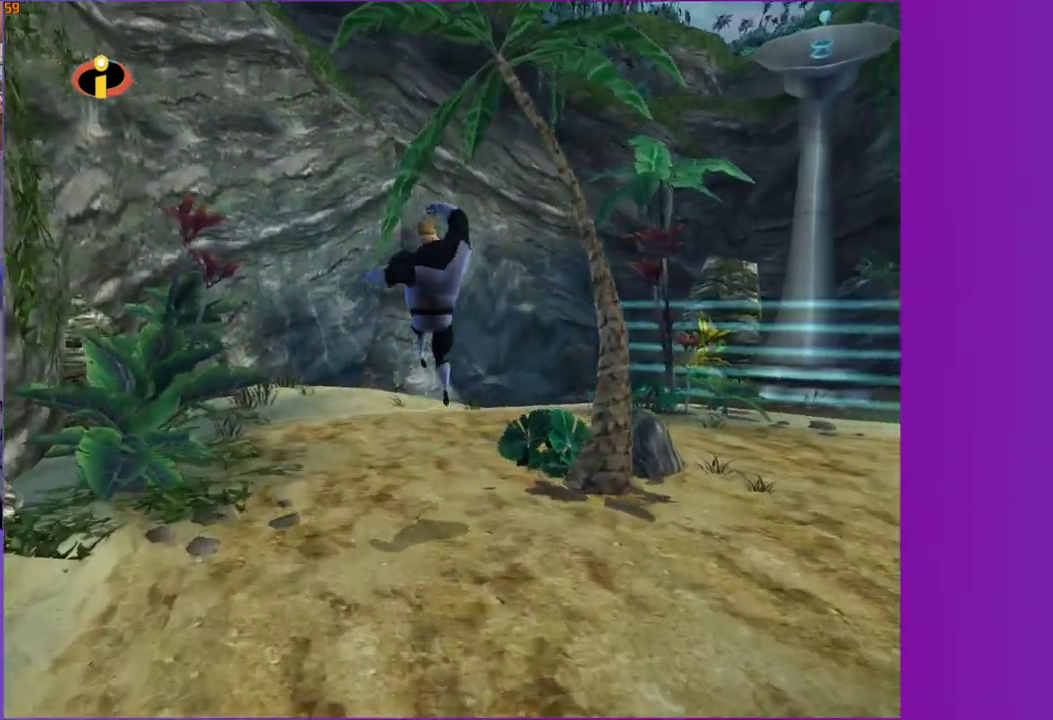
Gameplay with a controller (Xbox layout); each line is a JSON object with the inputs held at the frame after it. "events" lists button and stick changes between this image and that frame as [ms after this image, input, new state], when the widget could be followed in between. This overlay highlights the sticks when they move; stick clicks (L3 R3) are not distinguishable. Not read: L3 R3 left_stick.
{"buttons": [], "right_stick": "center"}
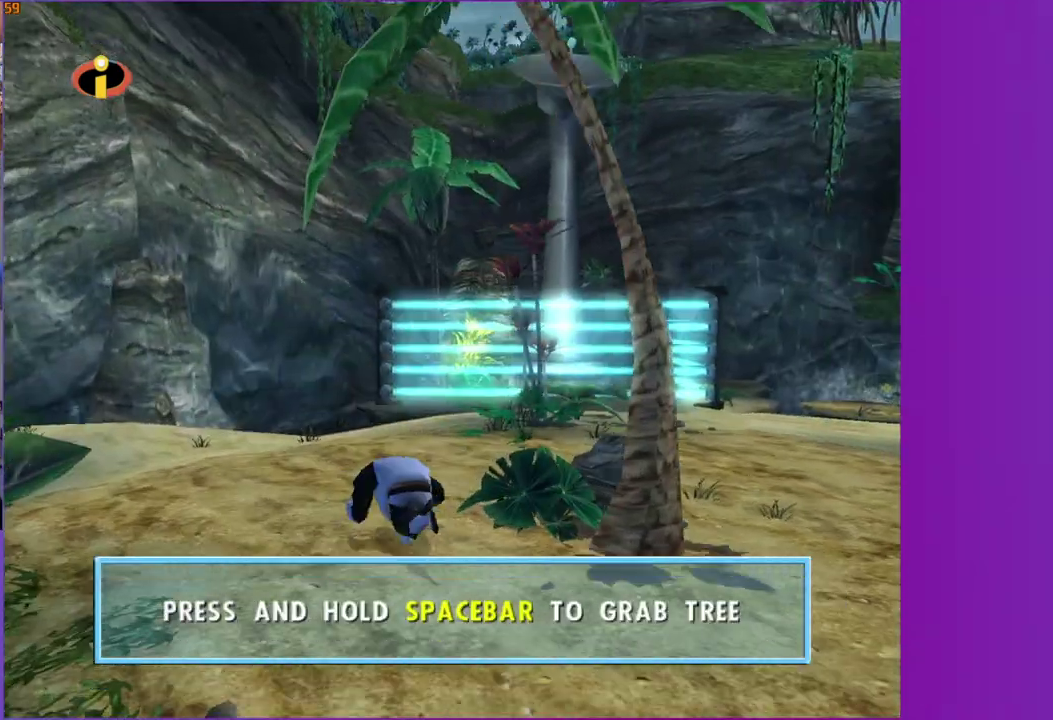
{"buttons": ["A"], "right_stick": "center", "events": [[67, "A", "down"]]}
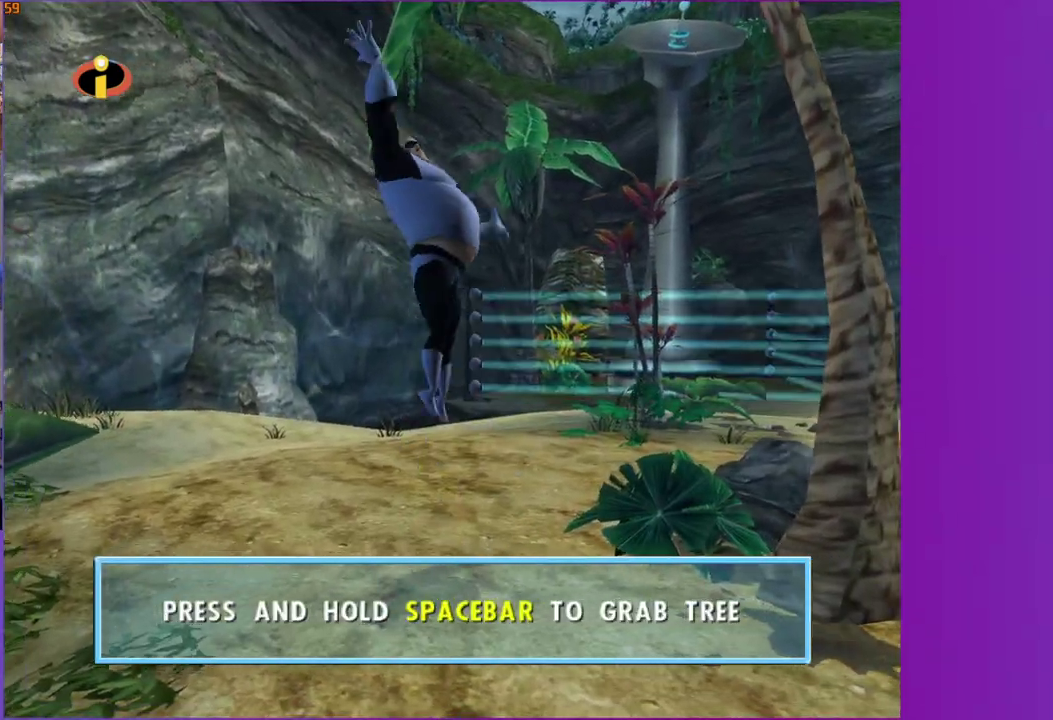
{"buttons": ["A"], "right_stick": "center", "events": [[83, "right_stick", "left"], [233, "right_stick", "center"]]}
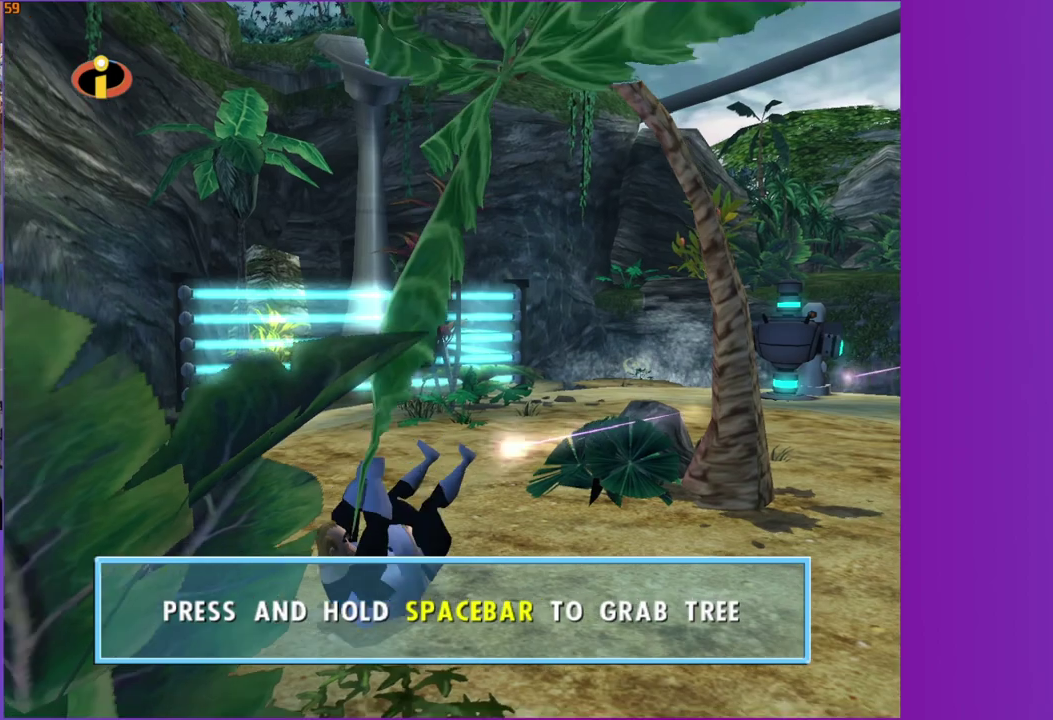
{"buttons": ["A"], "right_stick": "center", "events": [[100, "right_stick", "left"], [167, "right_stick", "center"]]}
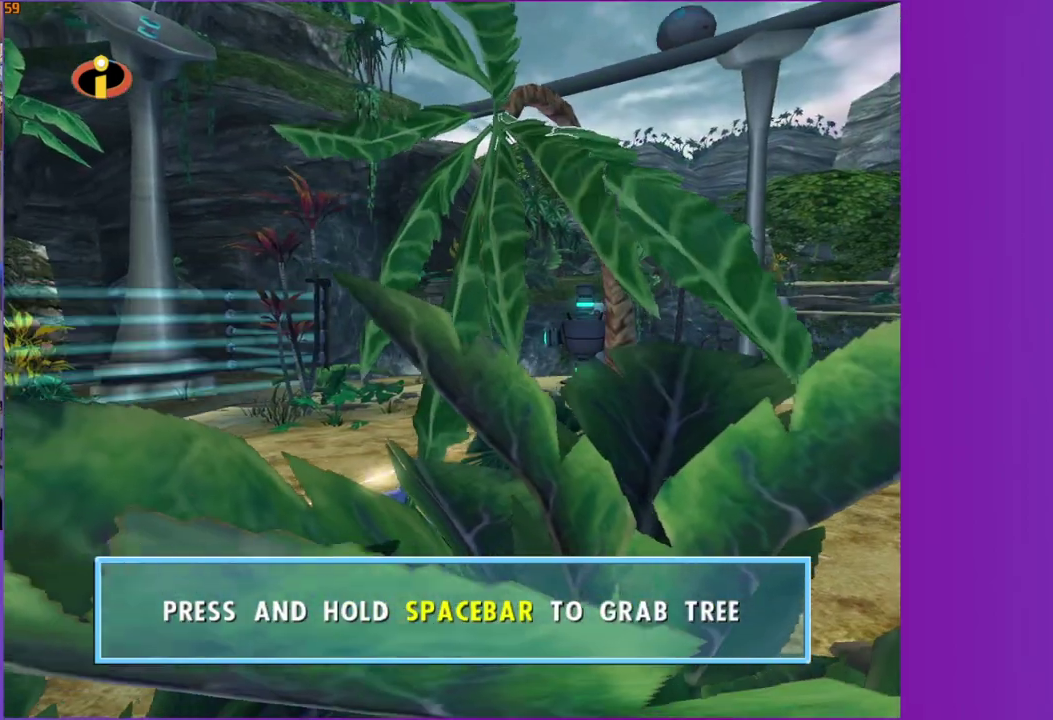
{"buttons": ["A"], "right_stick": "left", "events": [[83, "right_stick", "left"], [167, "right_stick", "center"], [483, "right_stick", "left"]]}
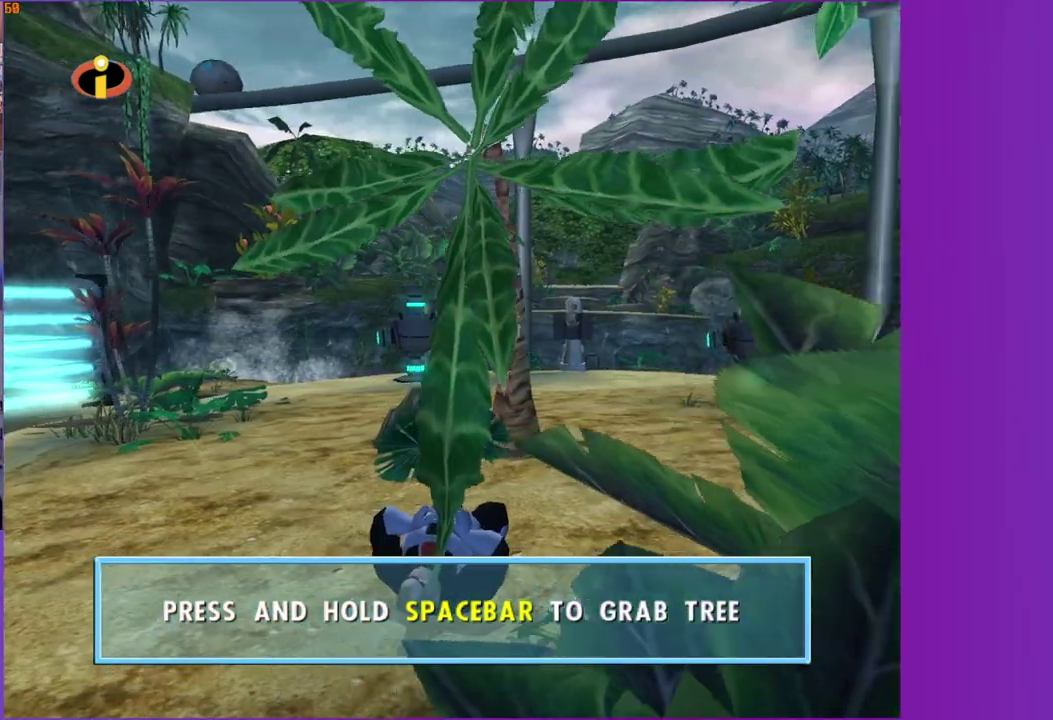
{"buttons": ["A"], "right_stick": "center", "events": [[67, "right_stick", "center"]]}
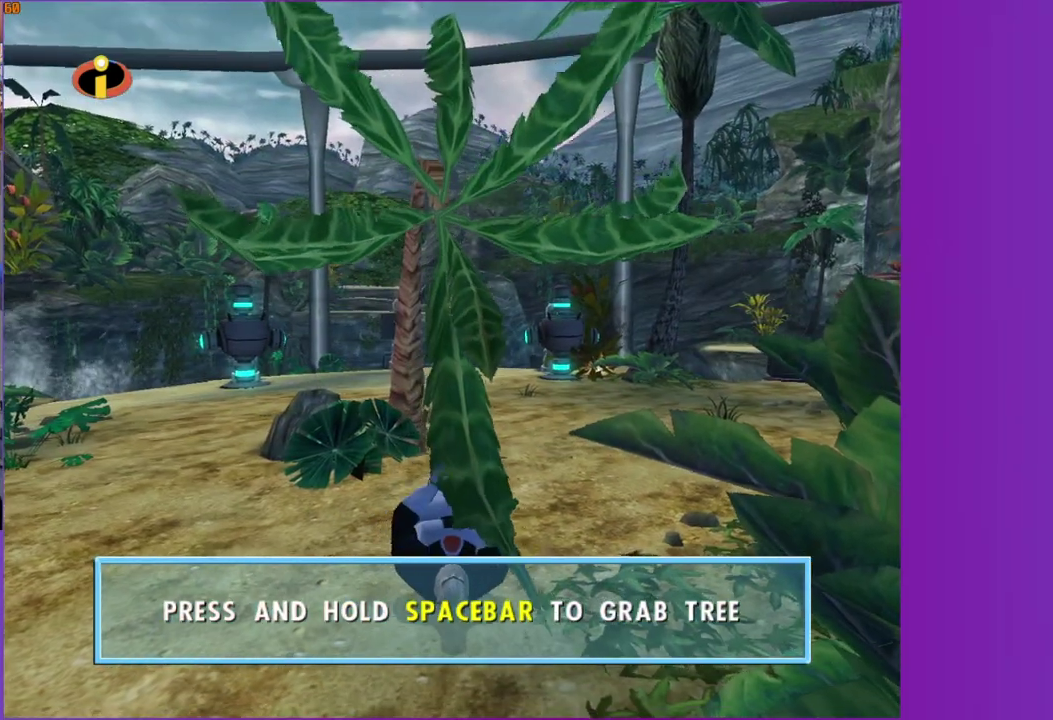
{"buttons": ["A"], "right_stick": "center", "events": []}
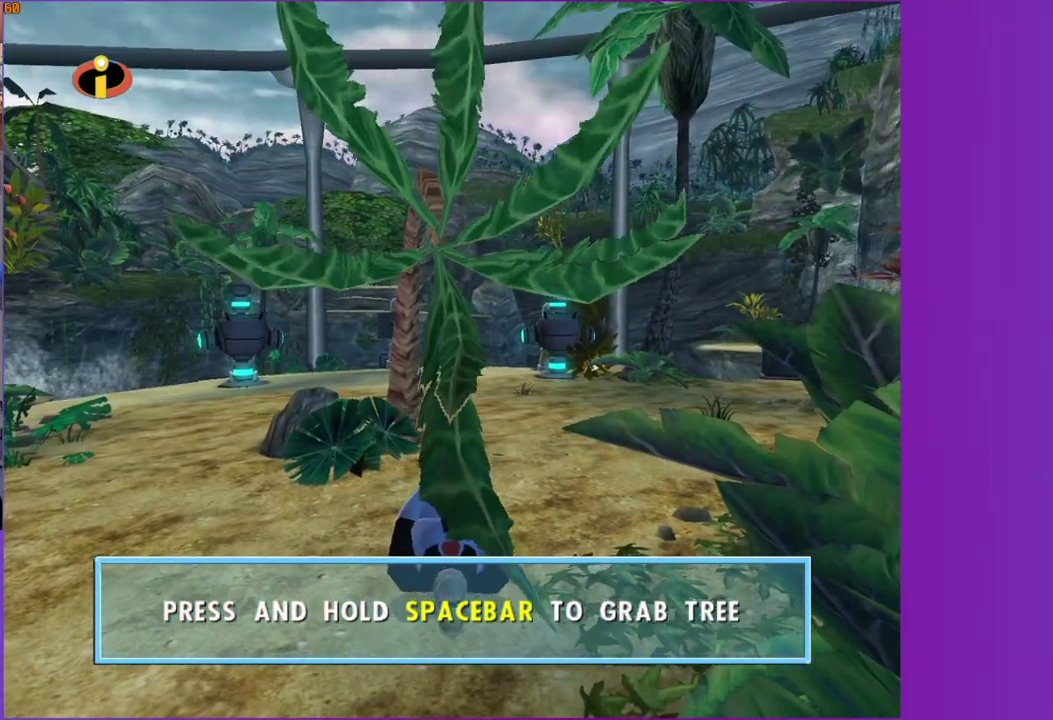
{"buttons": [], "right_stick": "center", "events": [[267, "A", "up"]]}
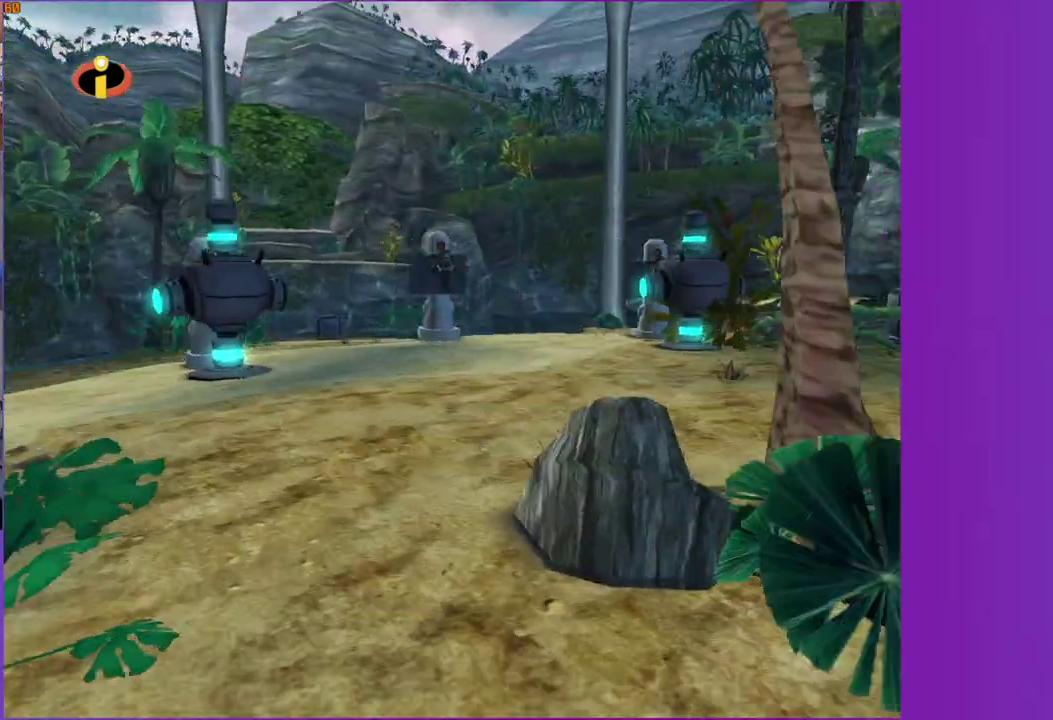
{"buttons": [], "right_stick": "center", "events": []}
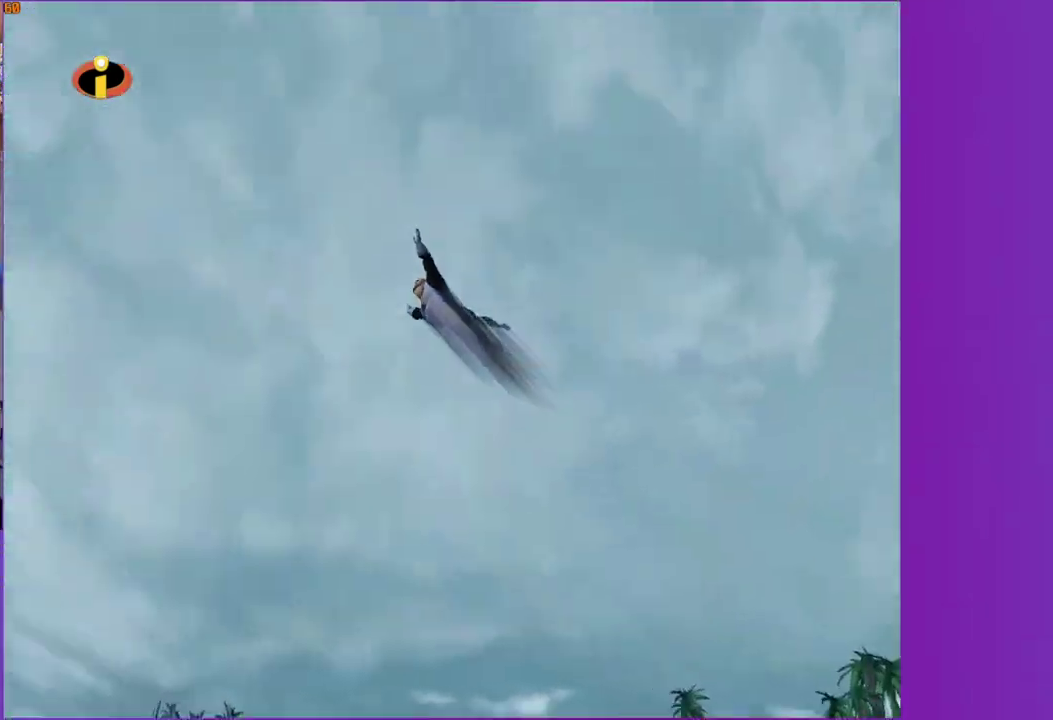
{"buttons": [], "right_stick": "center", "events": []}
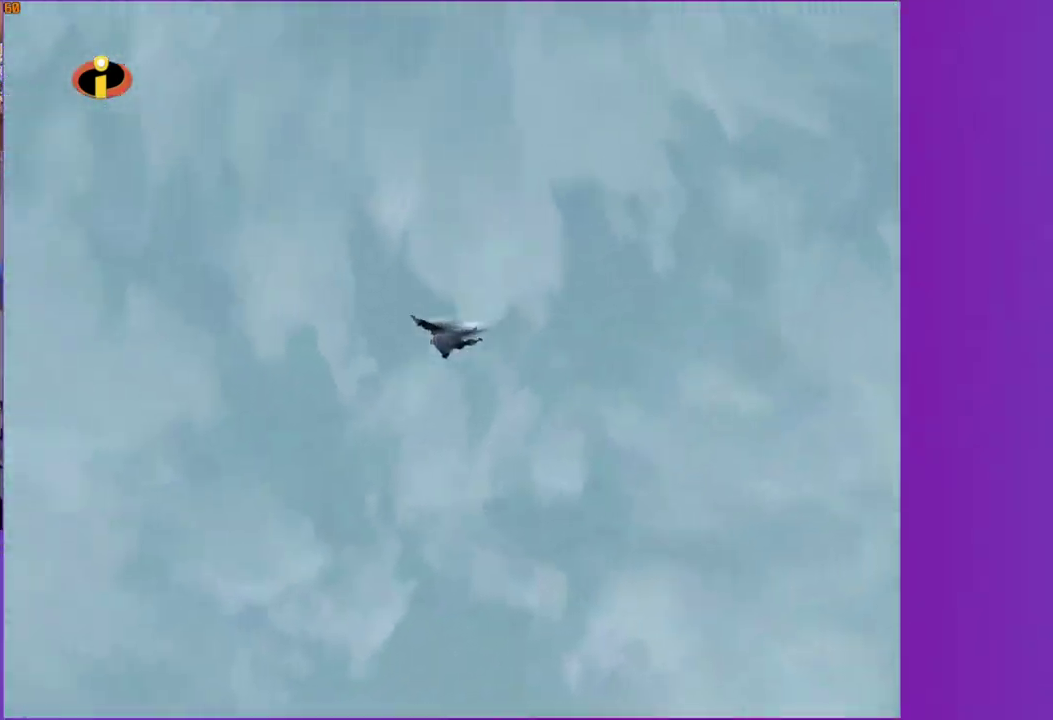
{"buttons": [], "right_stick": "center", "events": []}
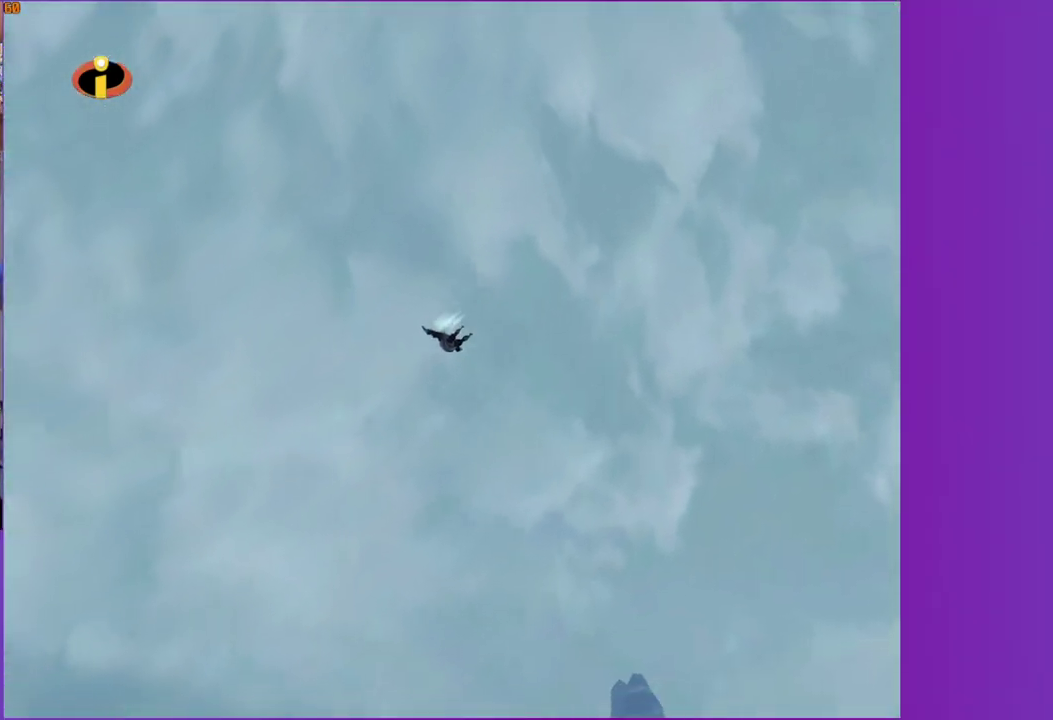
{"buttons": [], "right_stick": "center", "events": [[50, "SELECT", "down"], [150, "SELECT", "up"]]}
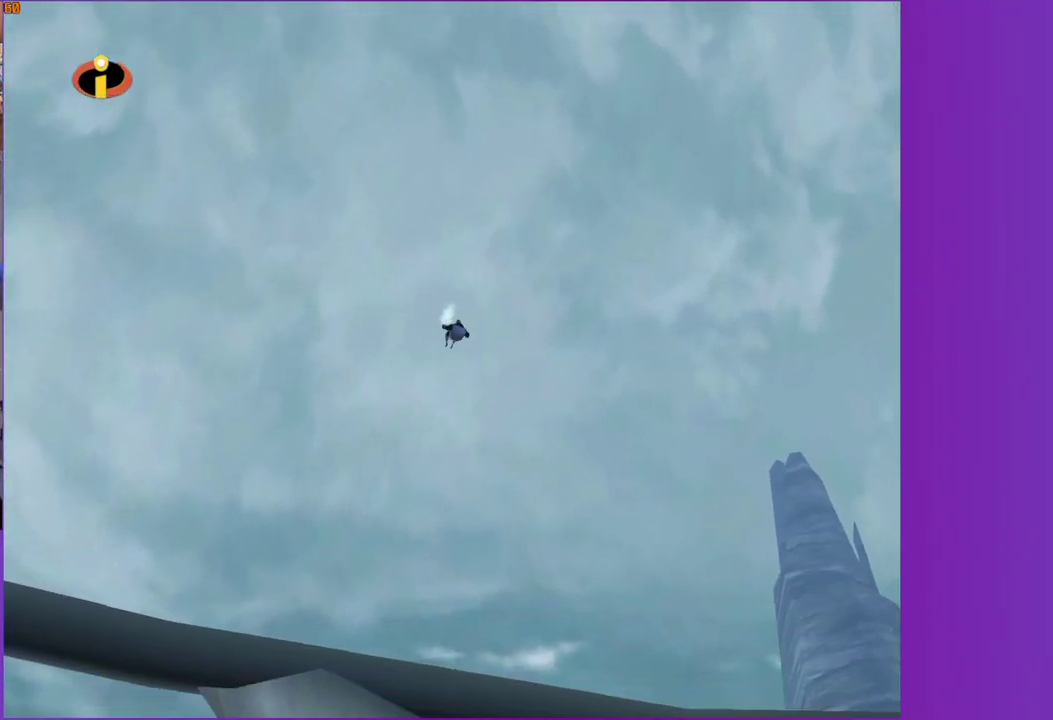
{"buttons": [], "right_stick": "center", "events": [[117, "A", "down"], [217, "A", "up"], [367, "A", "down"], [433, "A", "up"]]}
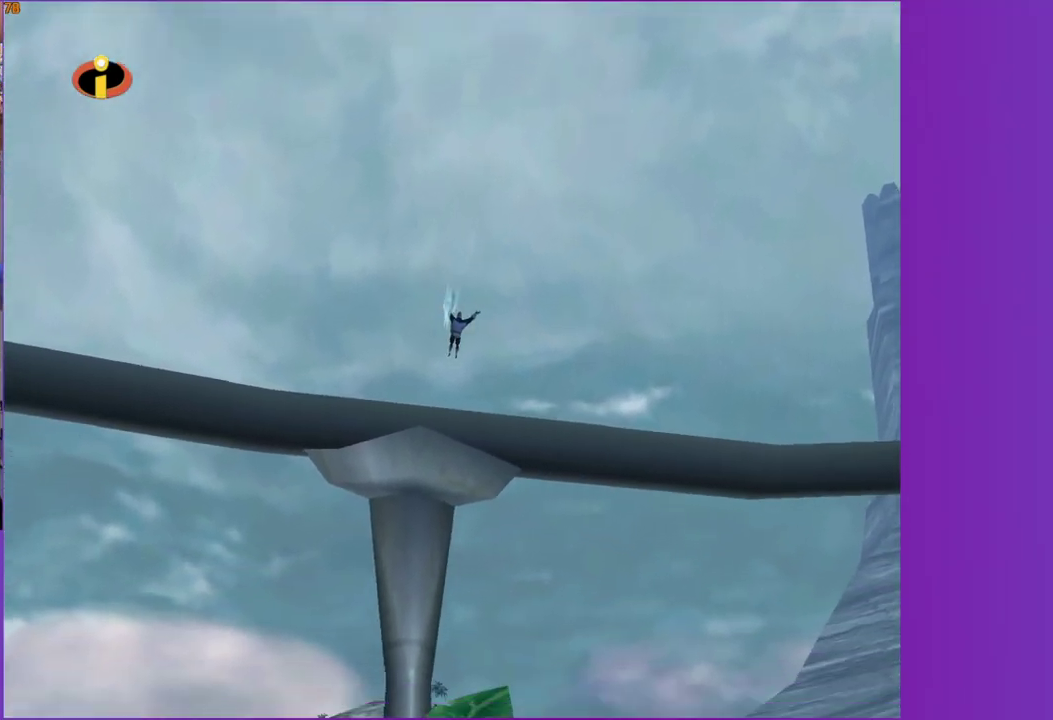
{"buttons": [], "right_stick": "center", "events": [[50, "A", "down"], [117, "A", "up"], [233, "A", "down"], [300, "A", "up"], [417, "A", "down"], [483, "A", "up"]]}
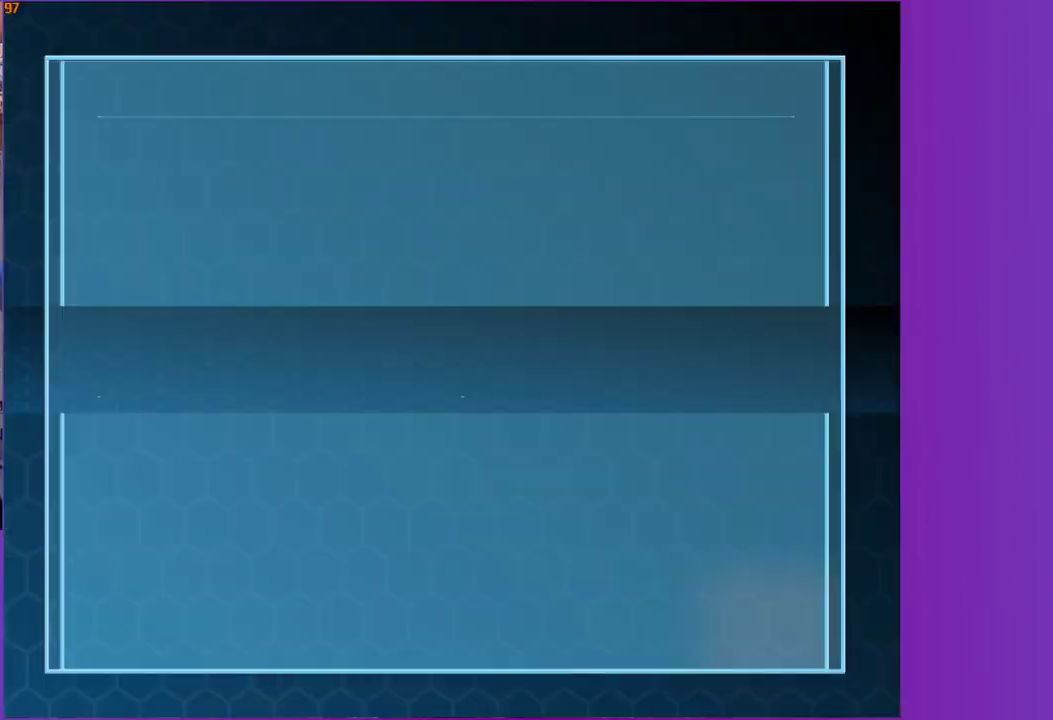
{"buttons": ["A"], "right_stick": "center", "events": [[83, "A", "down"], [167, "A", "up"], [267, "A", "down"], [333, "A", "up"], [450, "A", "down"]]}
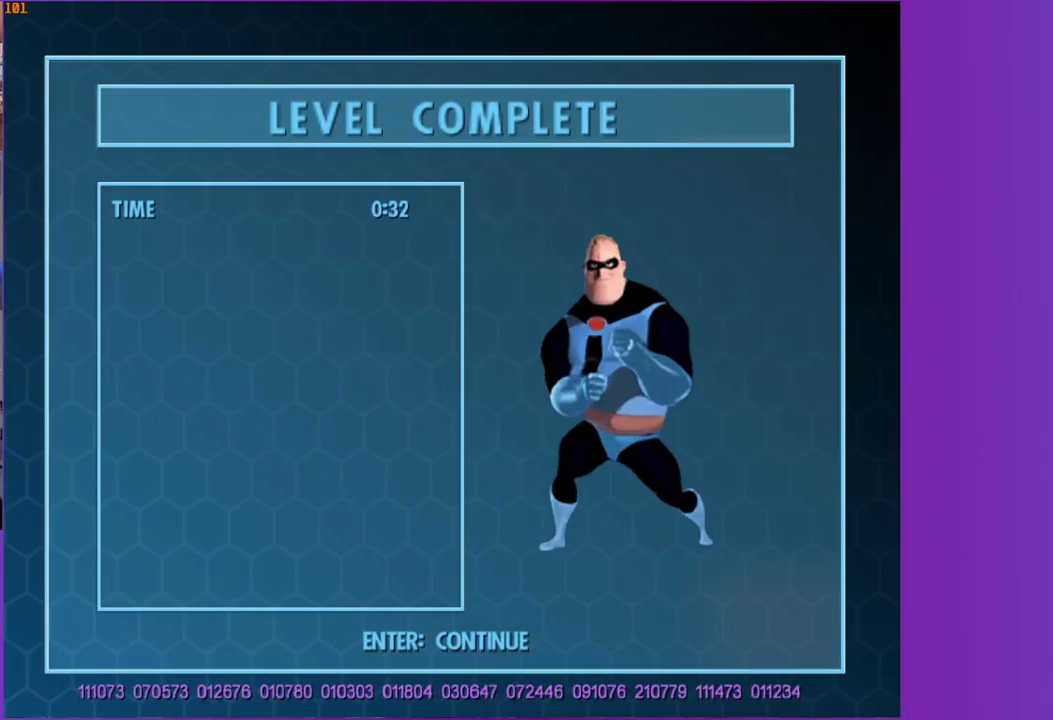
{"buttons": [], "right_stick": "center", "events": [[17, "A", "up"], [117, "A", "down"], [200, "A", "up"], [283, "A", "down"], [367, "A", "up"]]}
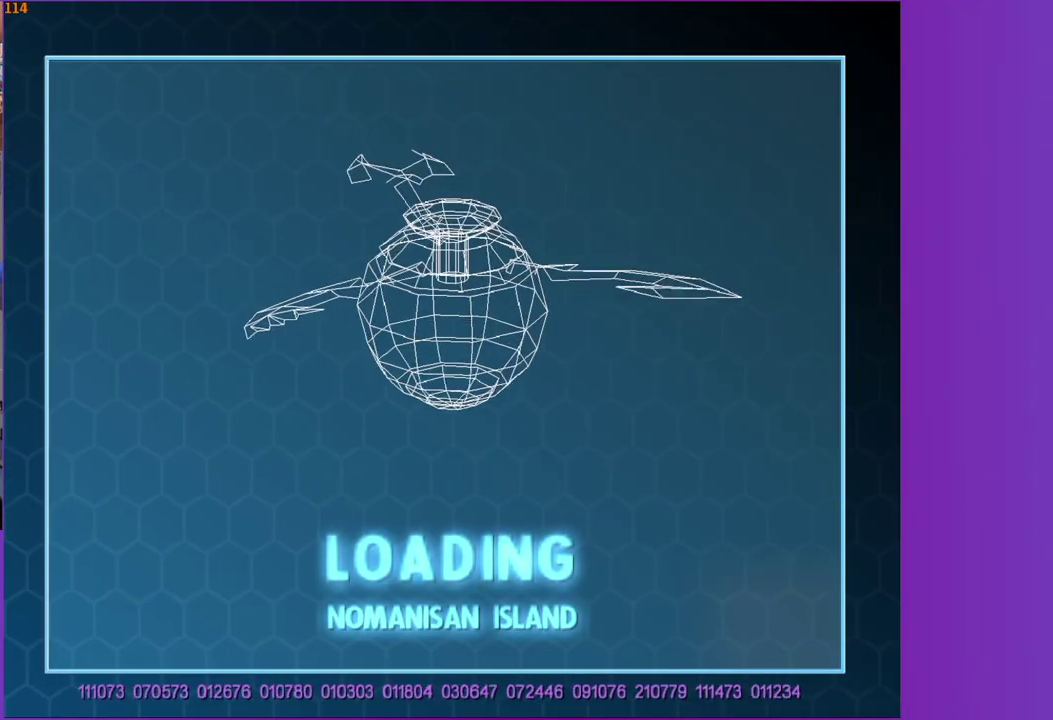
{"buttons": ["Y"], "right_stick": "center", "events": [[267, "Y", "down"]]}
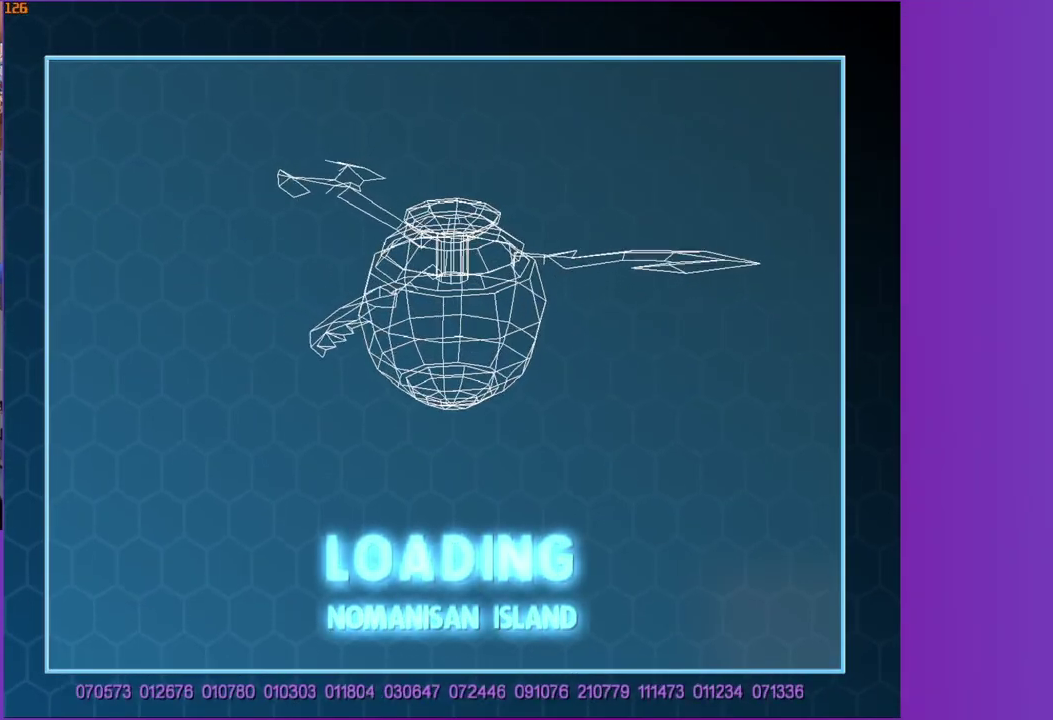
{"buttons": ["Y"], "right_stick": "center", "events": []}
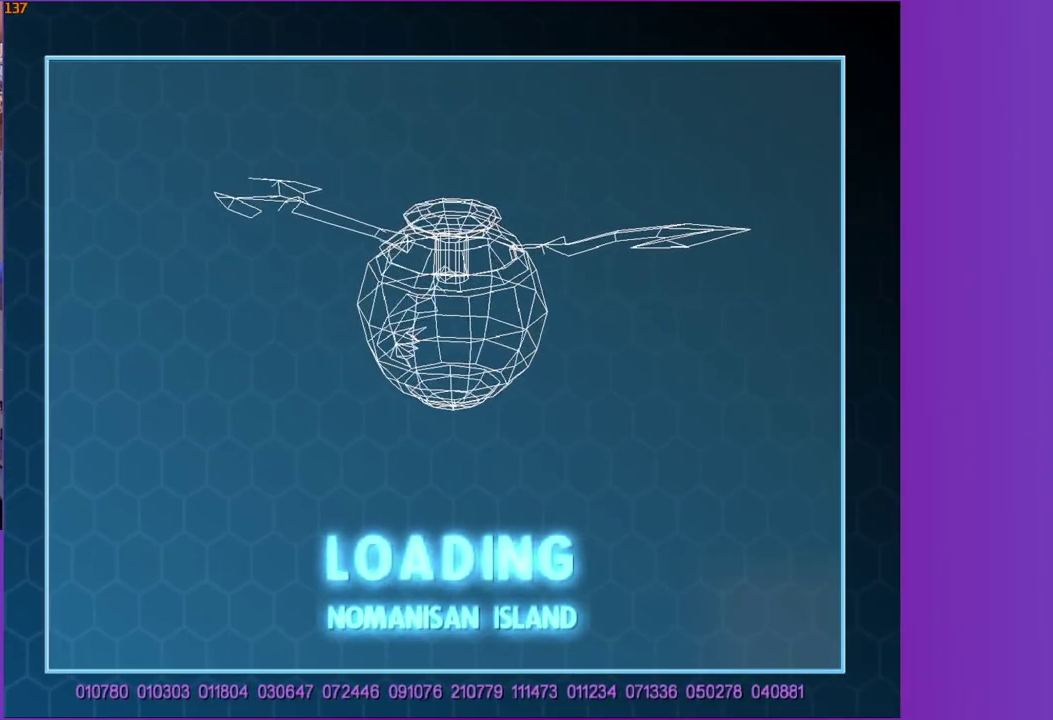
{"buttons": ["Y"], "right_stick": "center", "events": []}
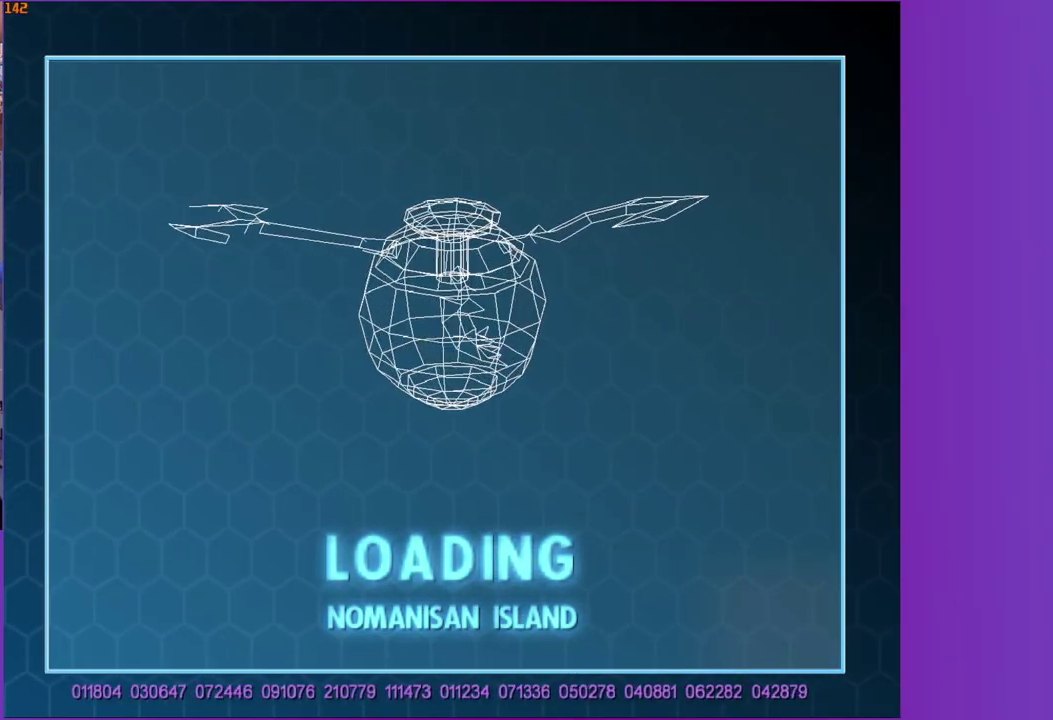
{"buttons": ["Y"], "right_stick": "center", "events": []}
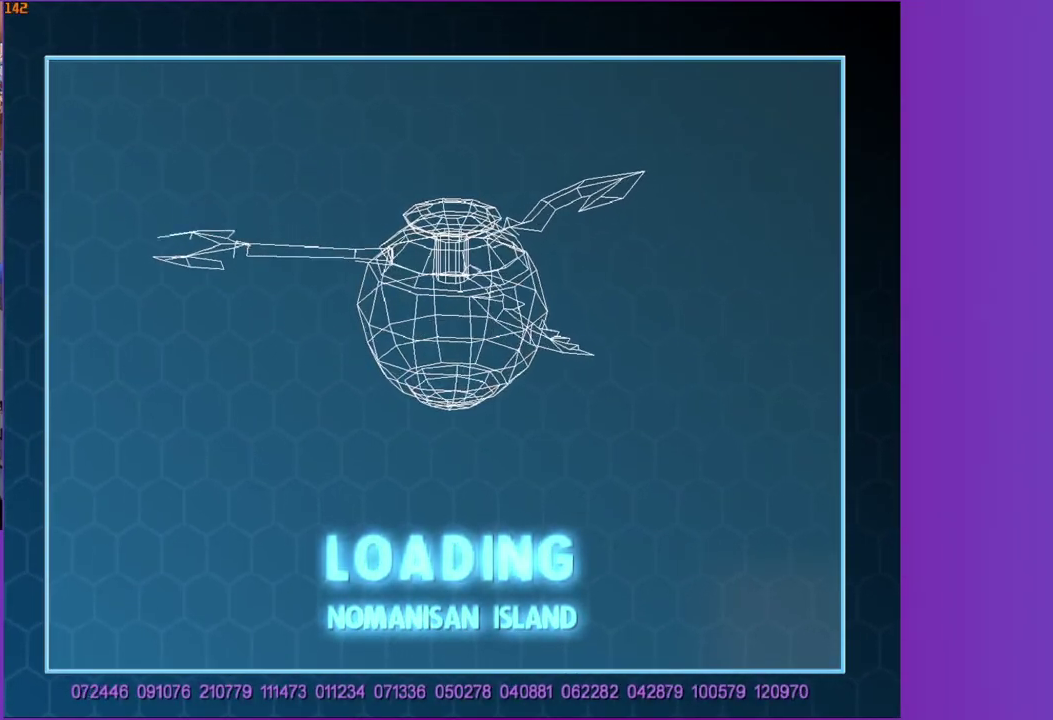
{"buttons": ["Y"], "right_stick": "center", "events": []}